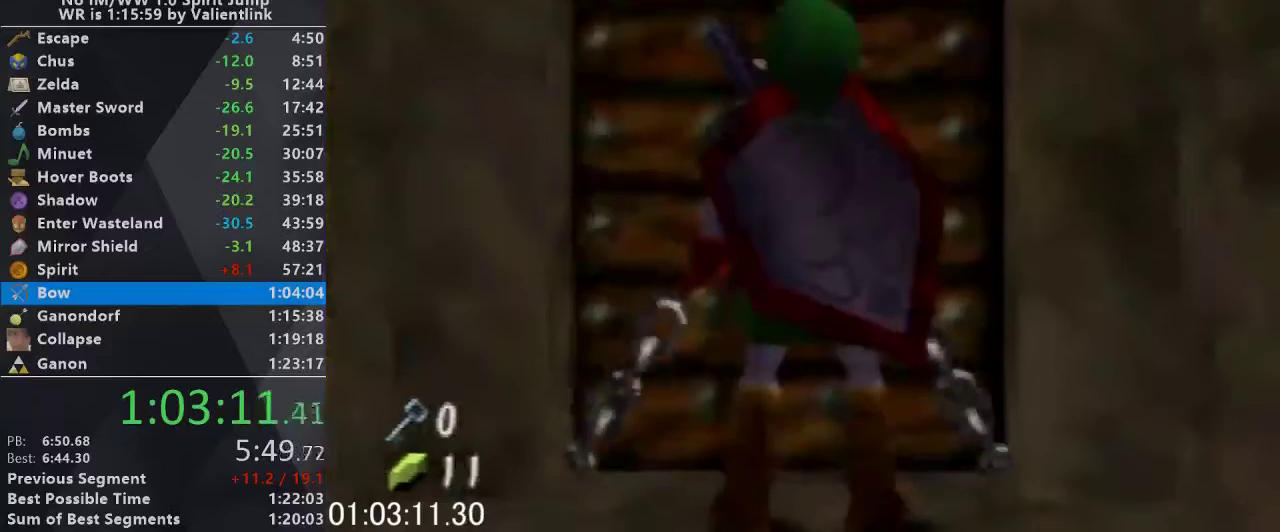
Gameplay with a controller (Nintendo layout); each line is a JSON object with the inputs held at the frame after it. "events" lists button and stick changes between this image and that frame as [ms after this image, input, new state], when the widget could be followed in between. This overlay highlights the sticks when they move; stick clicks (L3) are not distinguishable. Not read: L3 R3.
{"buttons": ["A"], "left_stick": "center", "events": []}
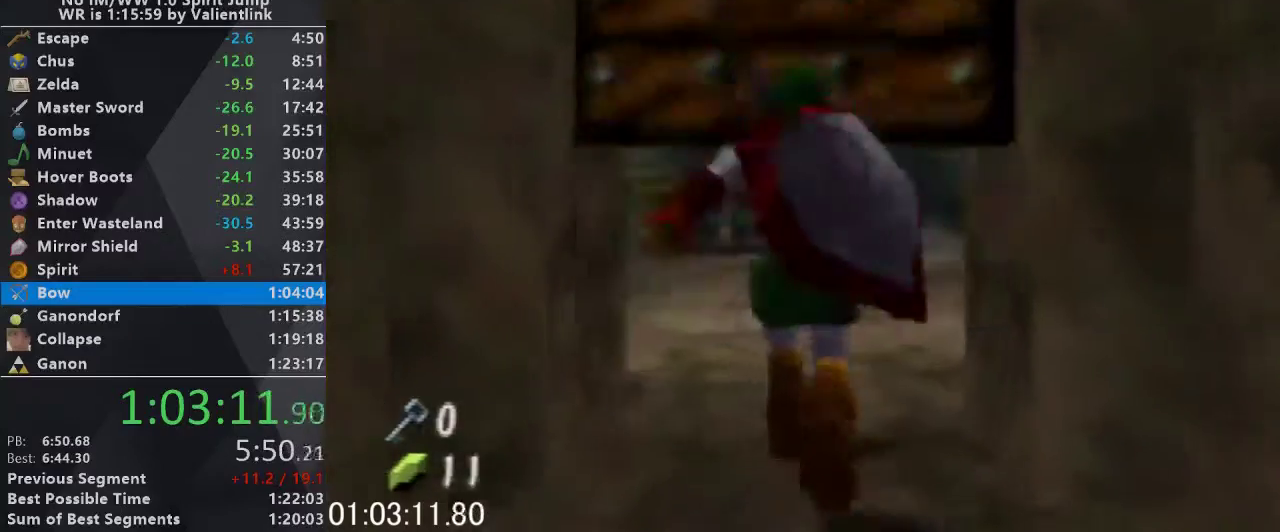
{"buttons": [], "left_stick": "center", "events": [[200, "A", "up"]]}
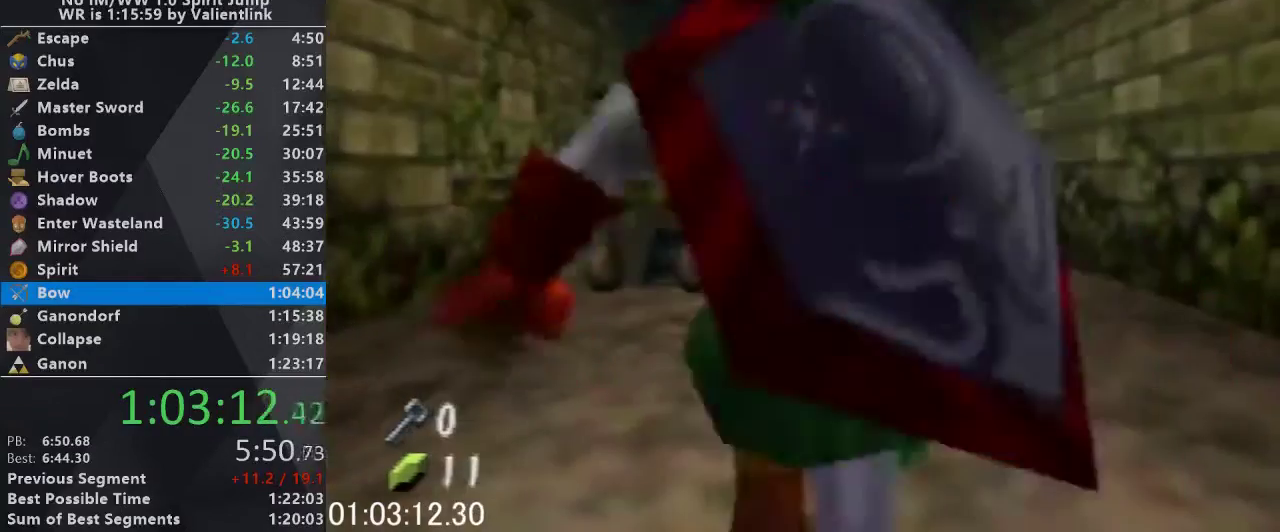
{"buttons": [], "left_stick": "center", "events": []}
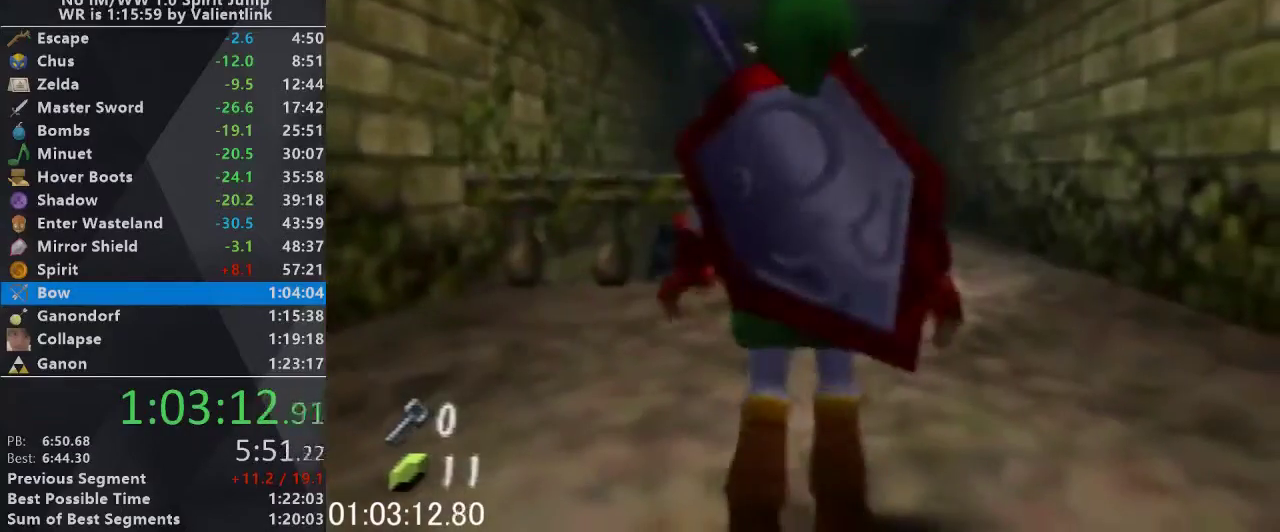
{"buttons": ["L1"], "left_stick": "right", "events": [[367, "L1", "down"], [500, "left_stick", "right"]]}
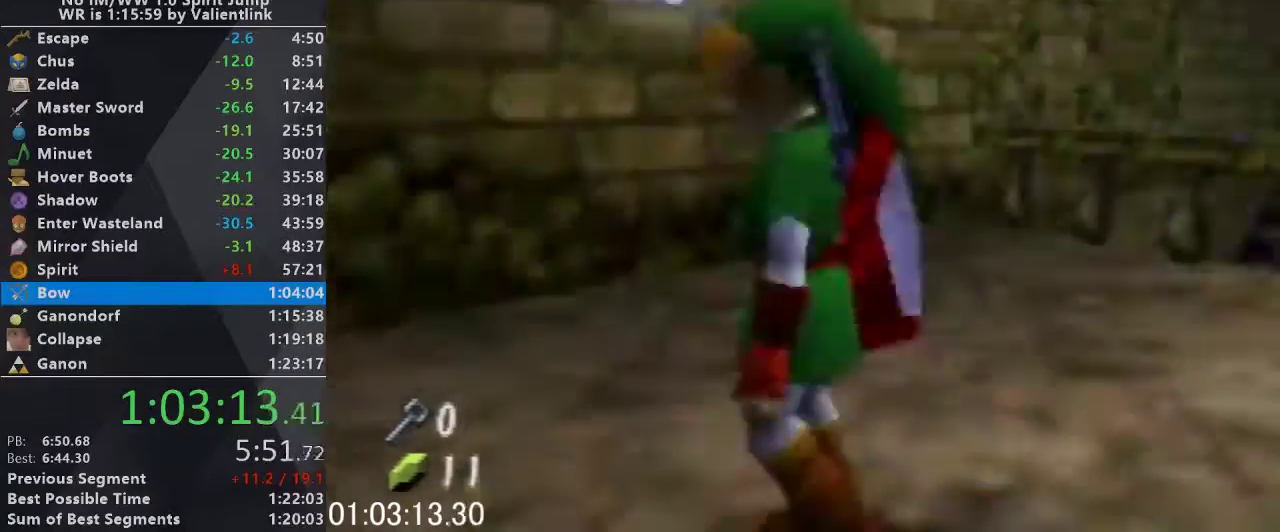
{"buttons": ["A", "L1"], "left_stick": "right", "events": [[67, "A", "down"], [233, "A", "up"], [433, "A", "down"]]}
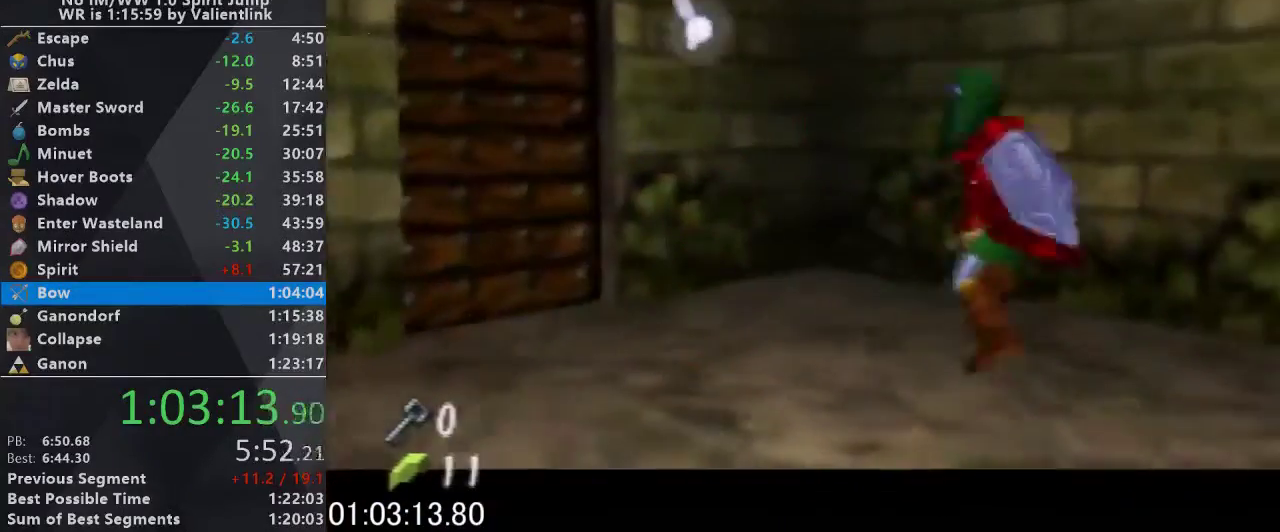
{"buttons": ["L1"], "left_stick": "down", "events": [[67, "A", "up"], [300, "A", "down"], [400, "A", "up"], [400, "left_stick", "down-right"], [467, "left_stick", "down"]]}
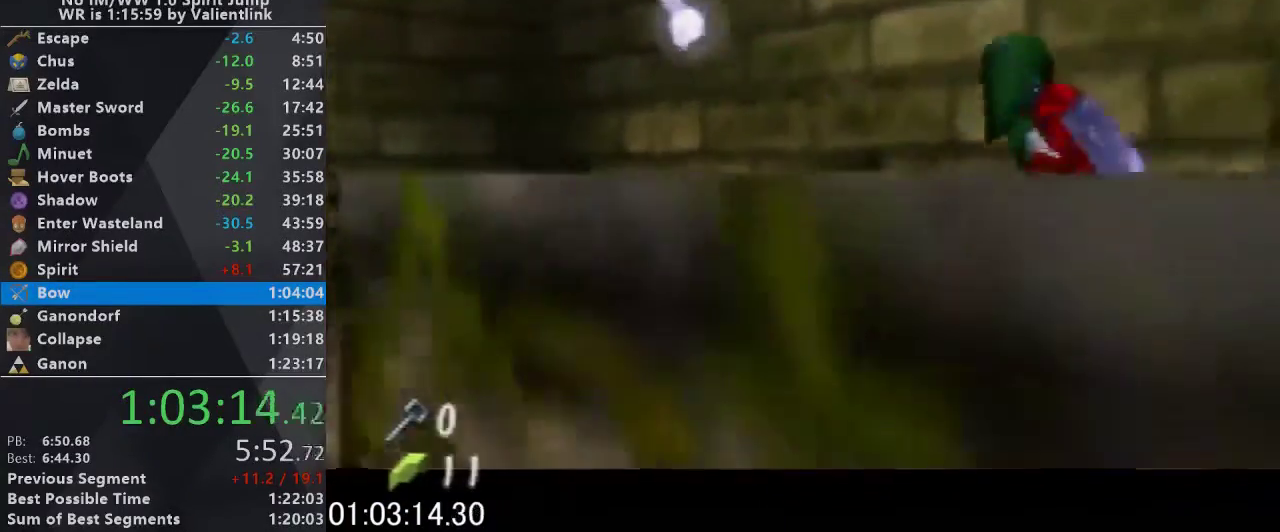
{"buttons": ["L1"], "left_stick": "down", "events": [[133, "A", "down"], [267, "B", "down"], [300, "A", "up"], [333, "B", "up"]]}
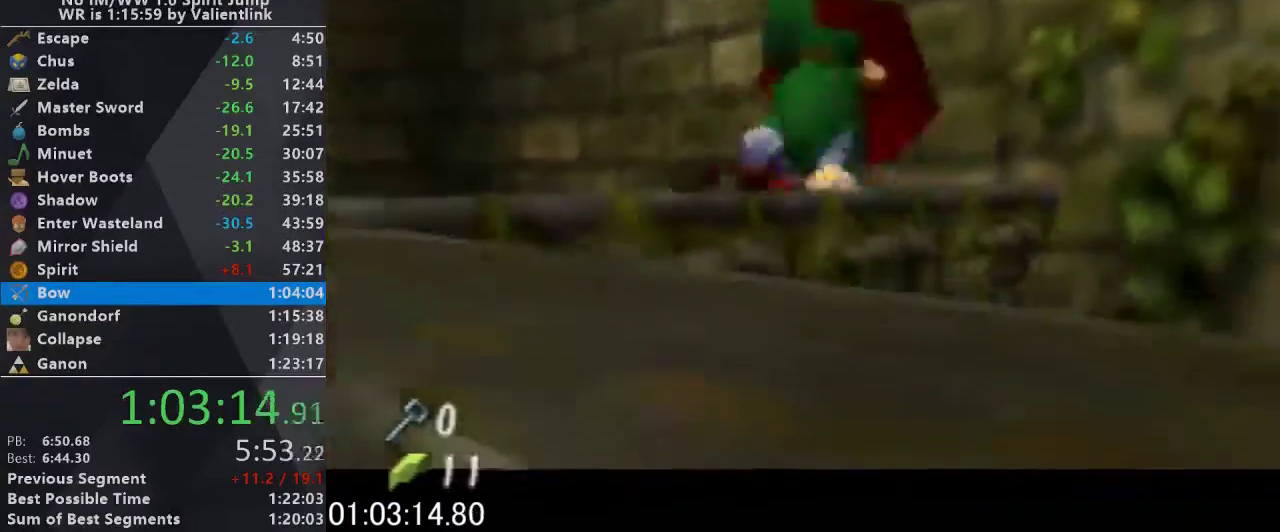
{"buttons": [], "left_stick": "down-right", "events": [[100, "L1", "up"], [367, "left_stick", "down-right"]]}
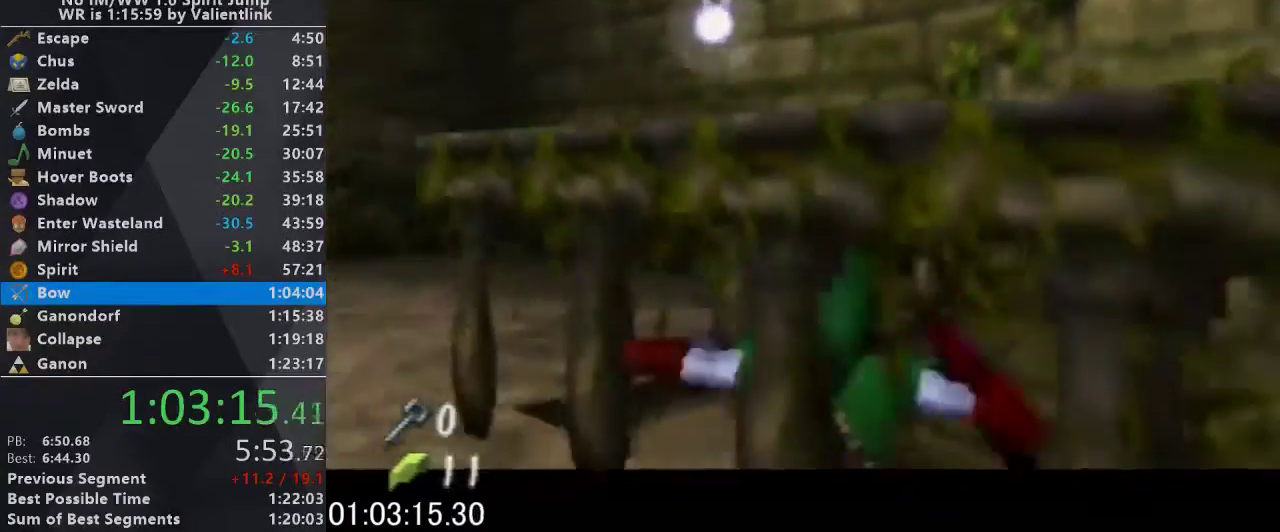
{"buttons": [], "left_stick": "right", "events": [[500, "left_stick", "right"]]}